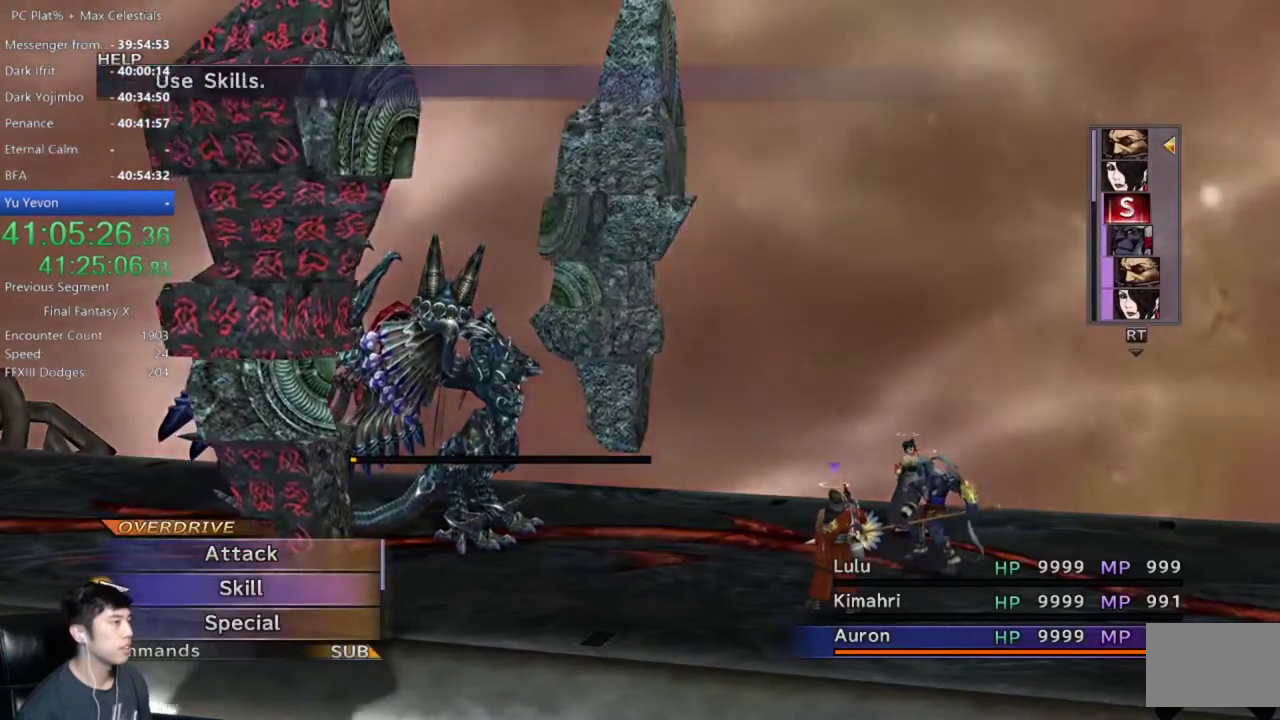
Gameplay with a controller (Xbox layout); each line is a JSON object with the inputs held at the frame after it. "events" lists button and stick changes between this image and that frame as [ms after this image, input, new state], when the widget could be followed in between.
{"buttons": ["DPAD_DOWN"], "left_stick": "center", "right_stick": "center", "events": [[66, "DPAD_DOWN", "down"], [100, "A", "down"], [133, "DPAD_DOWN", "up"], [166, "A", "up"], [266, "DPAD_DOWN", "down"]]}
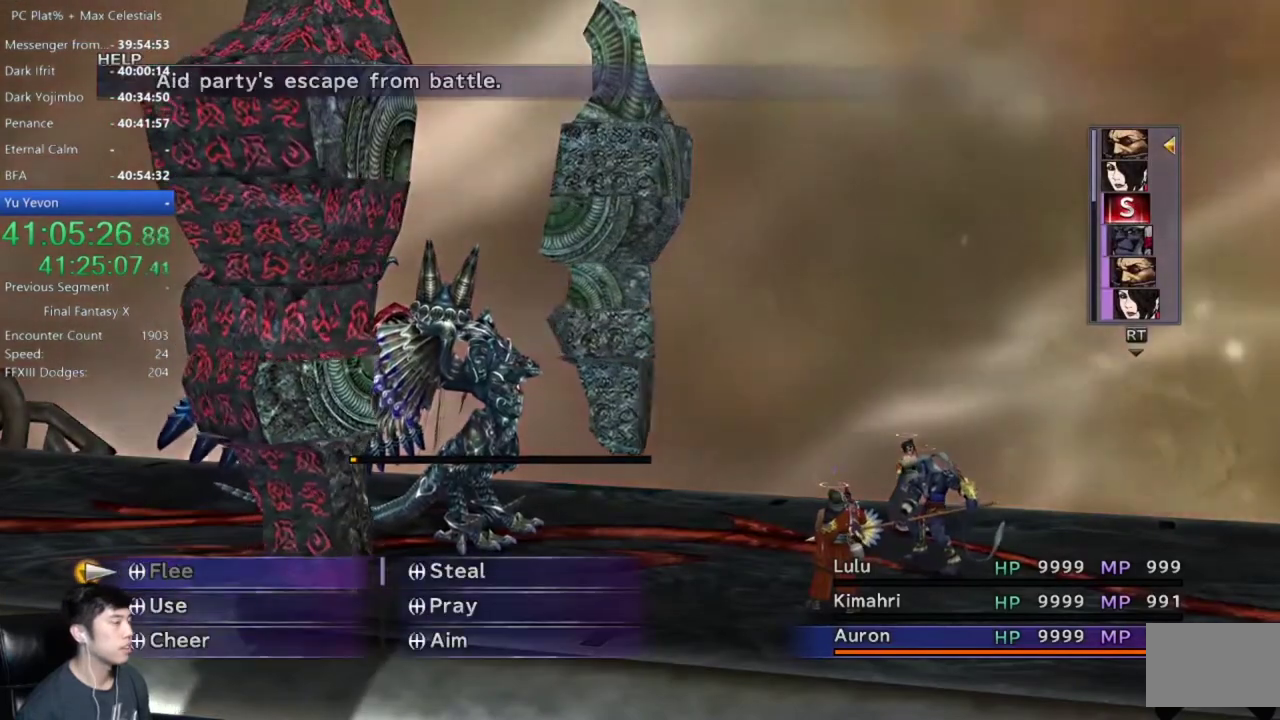
{"buttons": ["DPAD_DOWN"], "left_stick": "center", "right_stick": "center", "events": []}
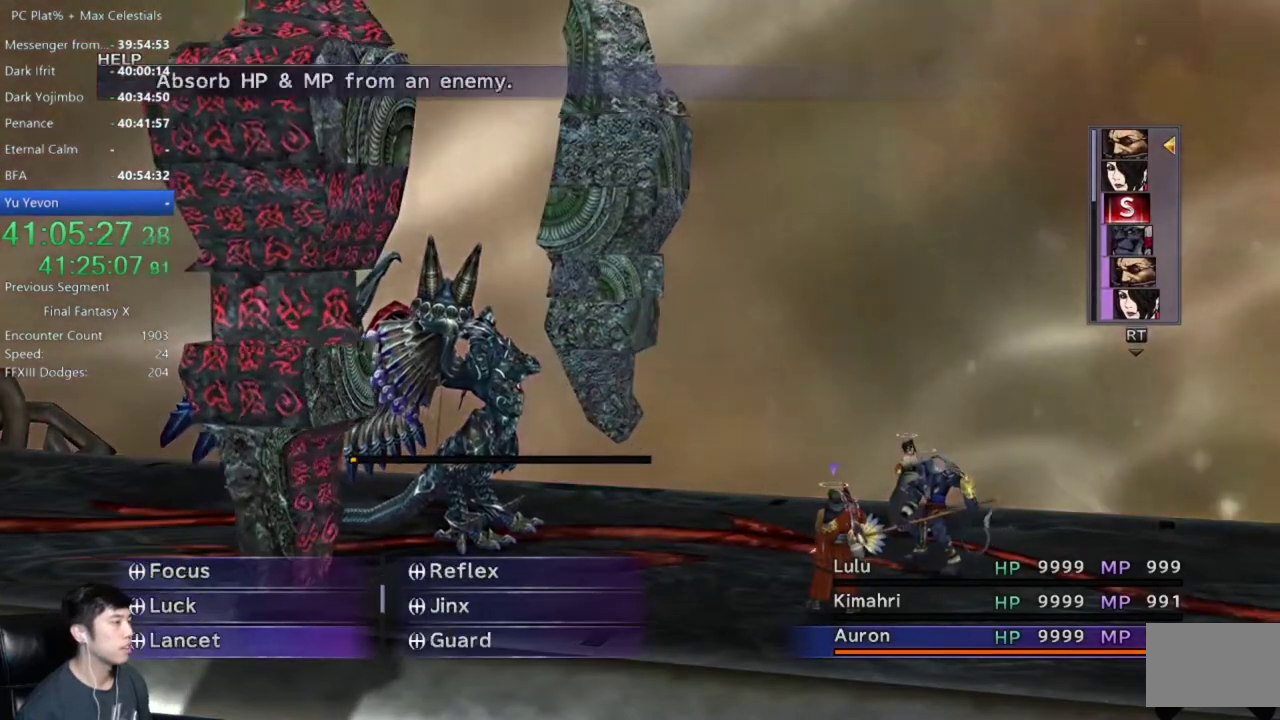
{"buttons": [], "left_stick": "center", "right_stick": "center", "events": [[334, "DPAD_DOWN", "up"]]}
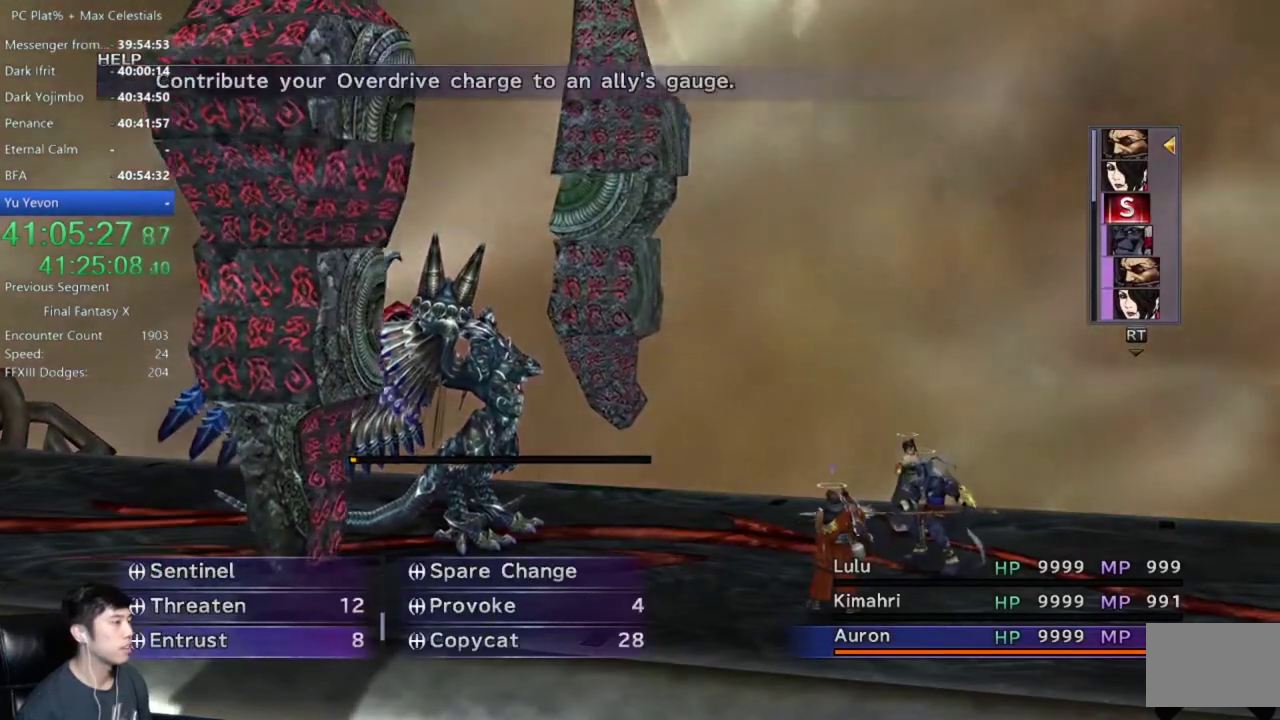
{"buttons": ["DPAD_DOWN"], "left_stick": "center", "right_stick": "center", "events": [[133, "DPAD_UP", "down"], [267, "DPAD_UP", "up"], [501, "DPAD_DOWN", "down"]]}
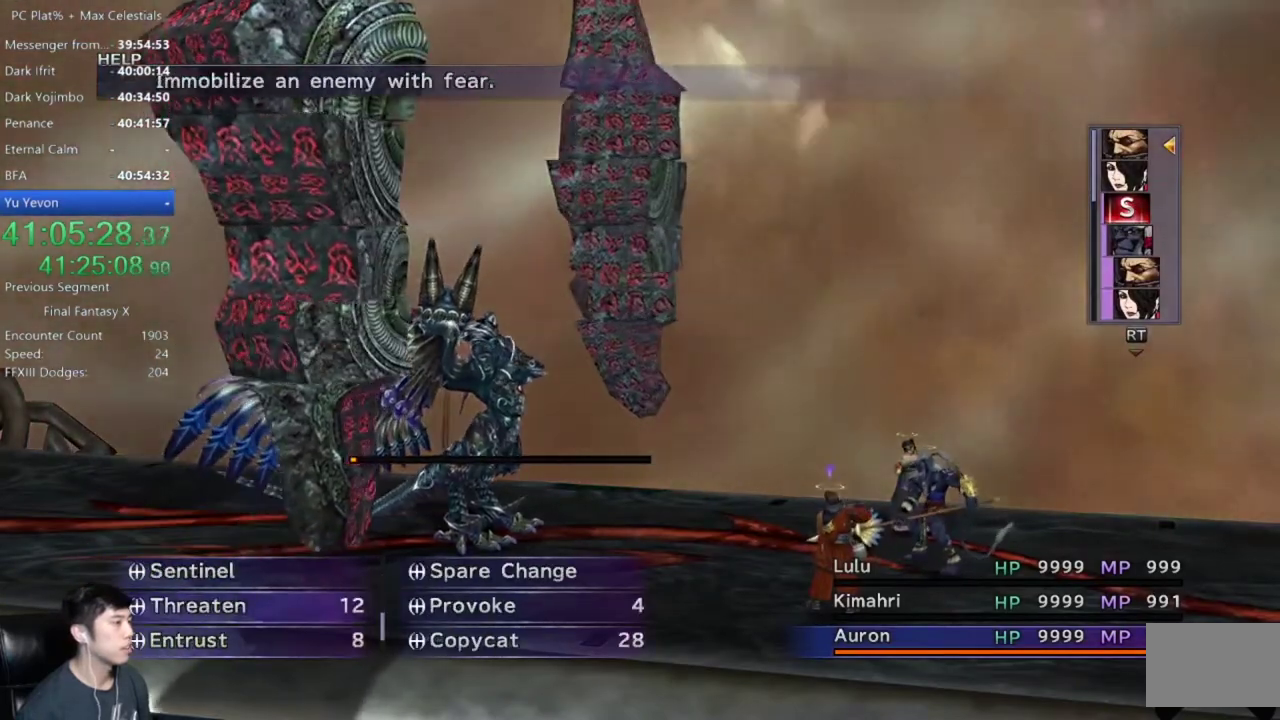
{"buttons": [], "left_stick": "center", "right_stick": "center", "events": [[100, "DPAD_DOWN", "up"], [166, "DPAD_DOWN", "down"], [300, "DPAD_DOWN", "up"]]}
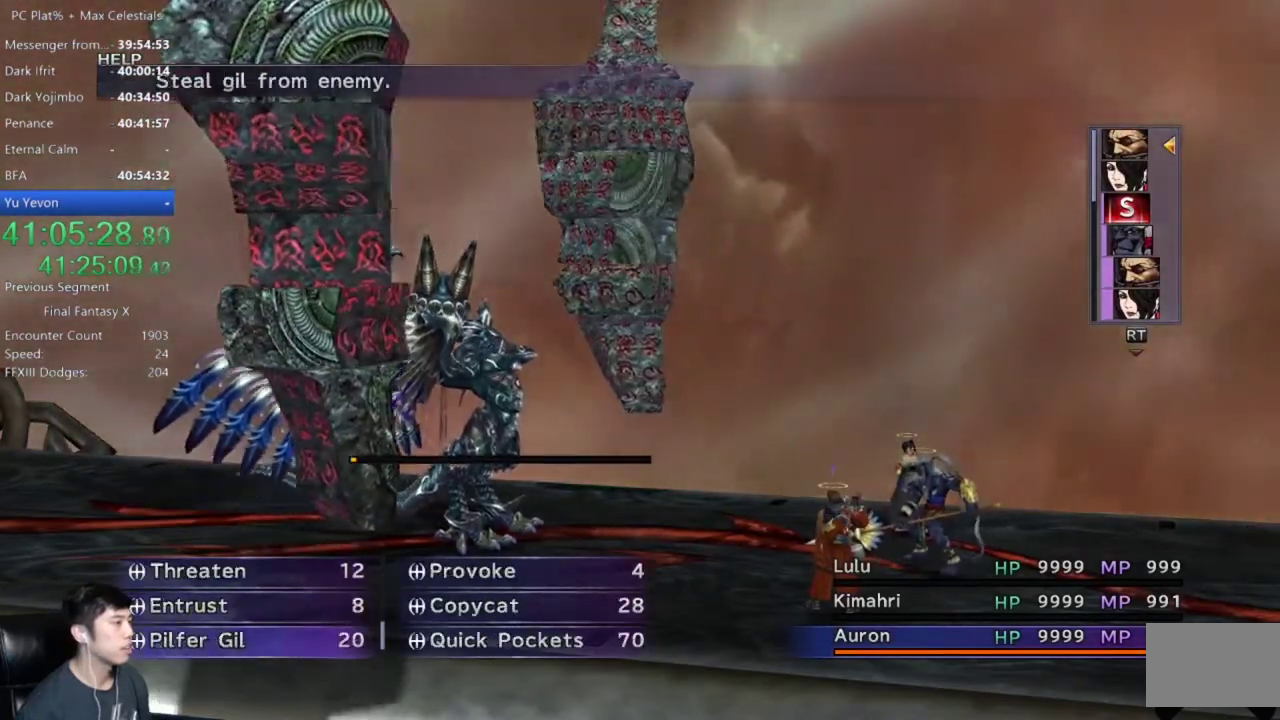
{"buttons": [], "left_stick": "center", "right_stick": "center", "events": [[234, "DPAD_DOWN", "down"], [367, "DPAD_DOWN", "up"]]}
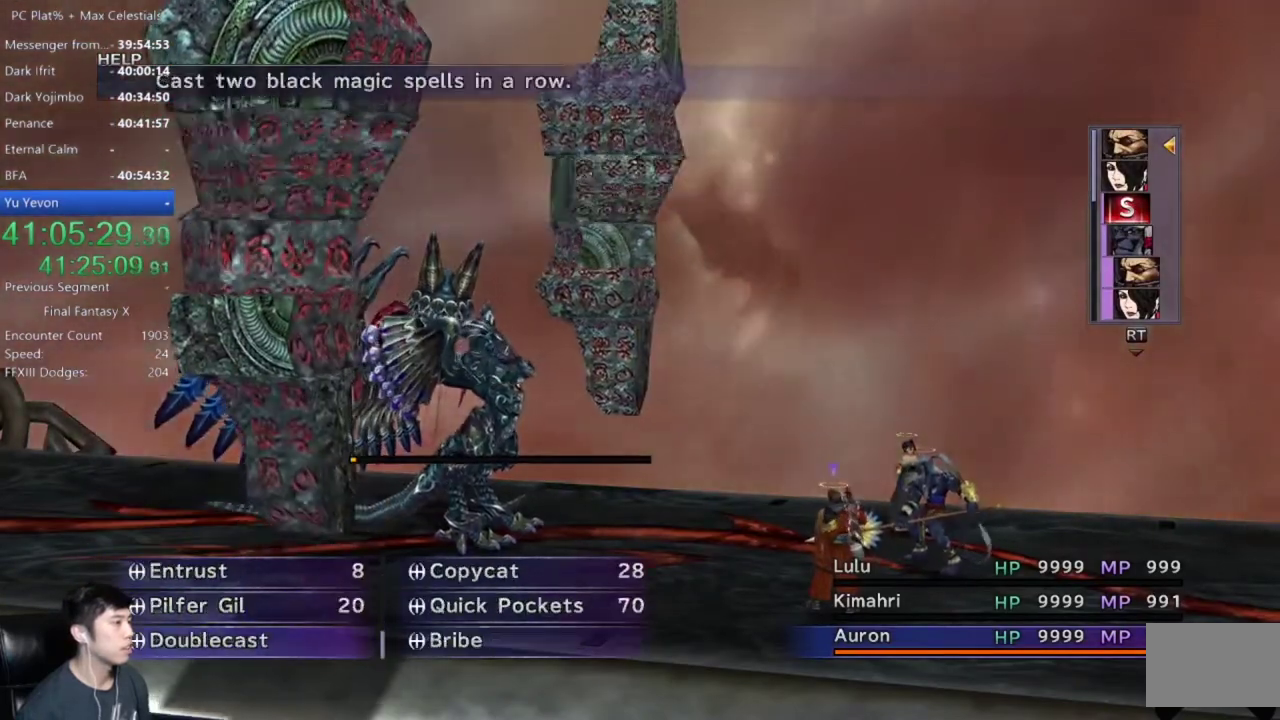
{"buttons": [], "left_stick": "center", "right_stick": "center", "events": [[267, "DPAD_RIGHT", "down"], [334, "DPAD_RIGHT", "up"], [401, "A", "down"], [501, "A", "up"]]}
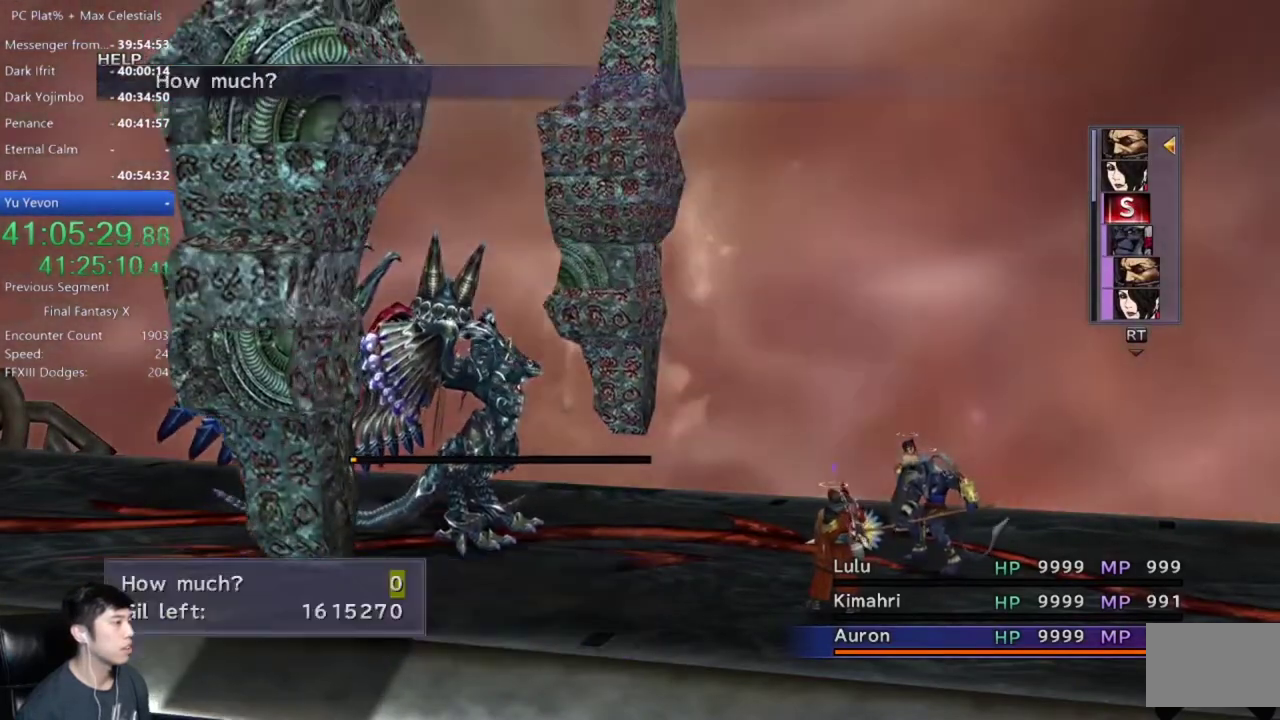
{"buttons": ["DPAD_UP"], "left_stick": "center", "right_stick": "center", "events": [[267, "B", "down"], [367, "B", "up"], [434, "DPAD_UP", "down"]]}
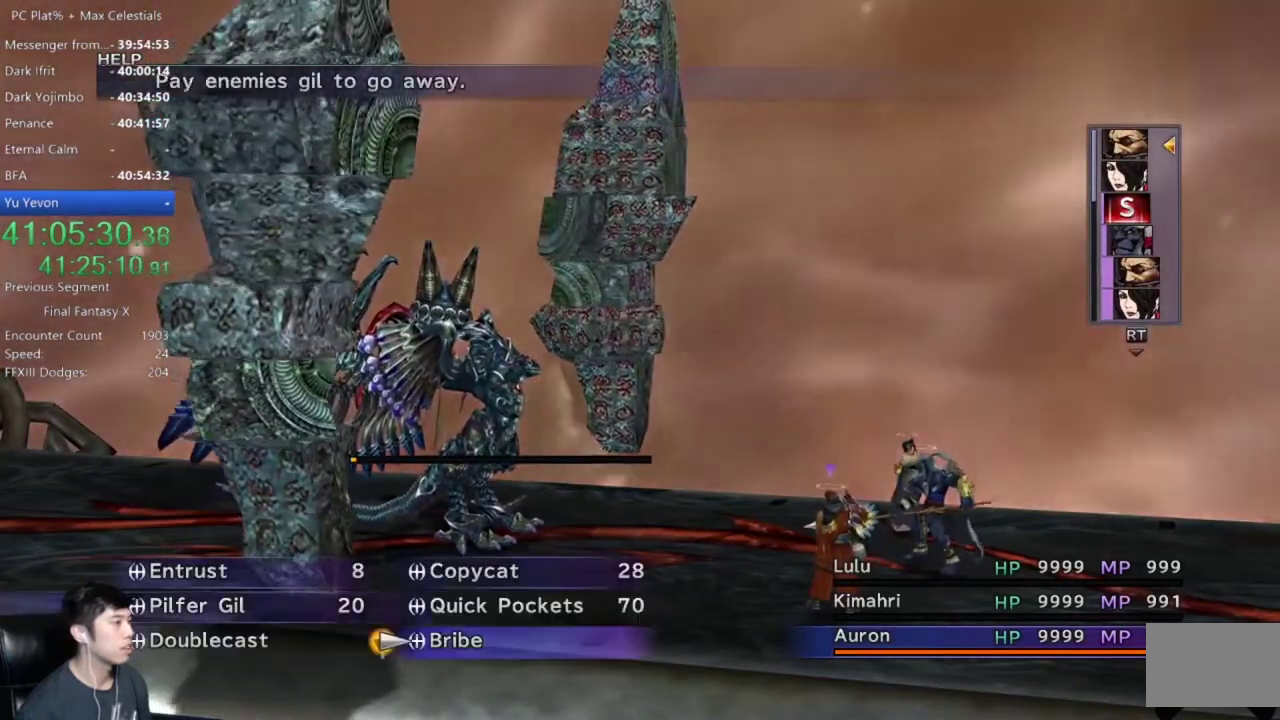
{"buttons": ["DPAD_UP"], "left_stick": "center", "right_stick": "center", "events": []}
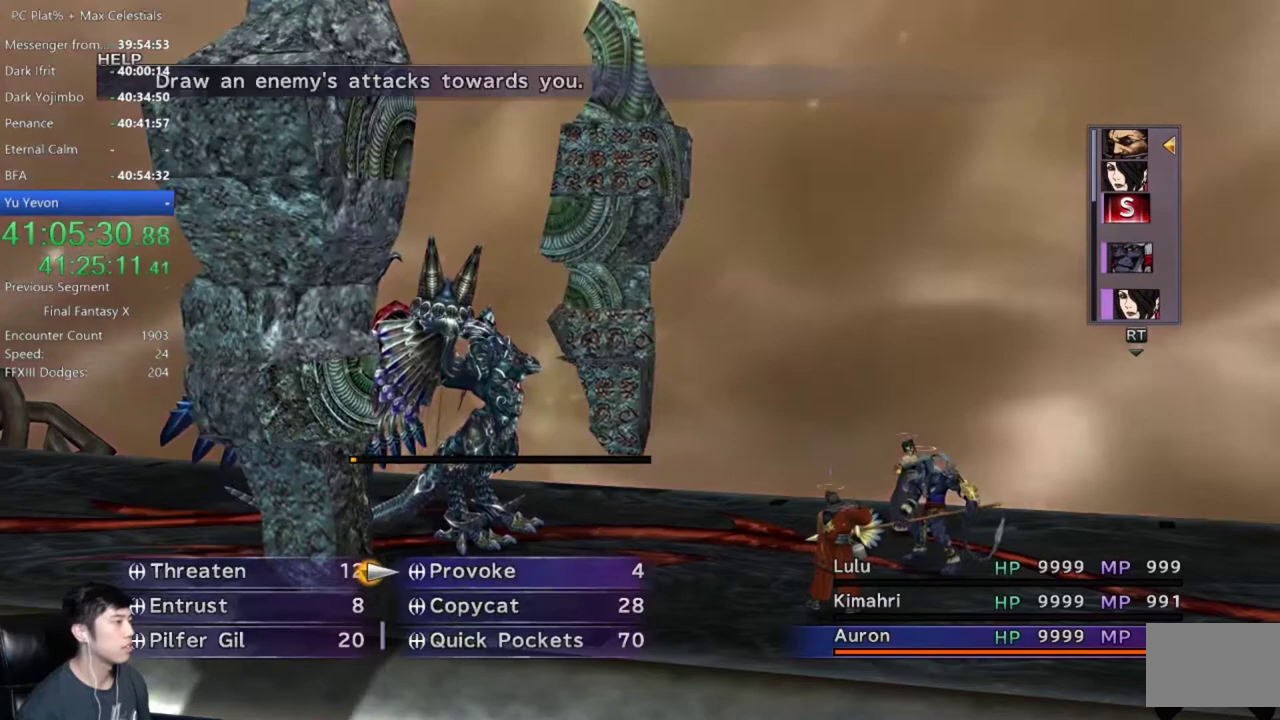
{"buttons": ["DPAD_DOWN"], "left_stick": "center", "right_stick": "center", "events": [[167, "DPAD_UP", "up"], [500, "DPAD_DOWN", "down"]]}
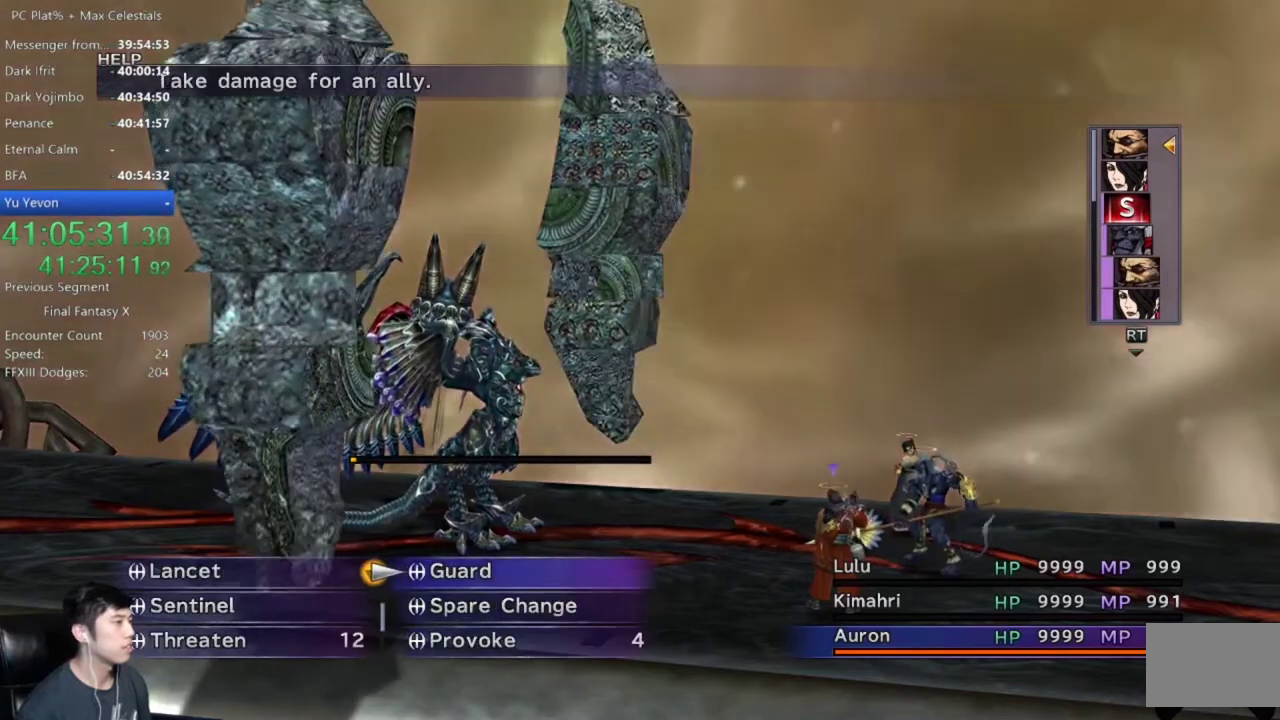
{"buttons": [], "left_stick": "center", "right_stick": "center", "events": [[101, "DPAD_DOWN", "up"], [167, "A", "down"], [234, "A", "up"], [401, "DPAD_RIGHT", "down"], [468, "DPAD_RIGHT", "up"]]}
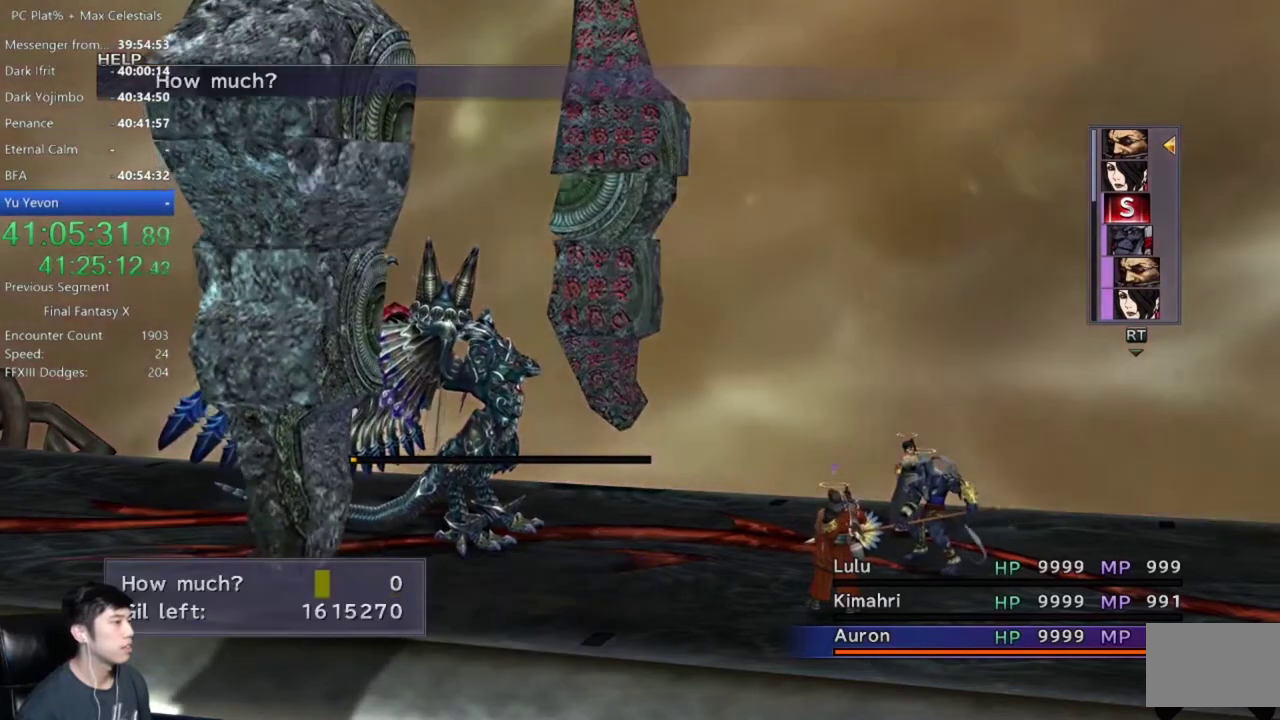
{"buttons": ["A"], "left_stick": "center", "right_stick": "center", "events": [[133, "DPAD_UP", "down"], [234, "DPAD_UP", "up"], [267, "A", "down"], [367, "A", "up"], [434, "A", "down"]]}
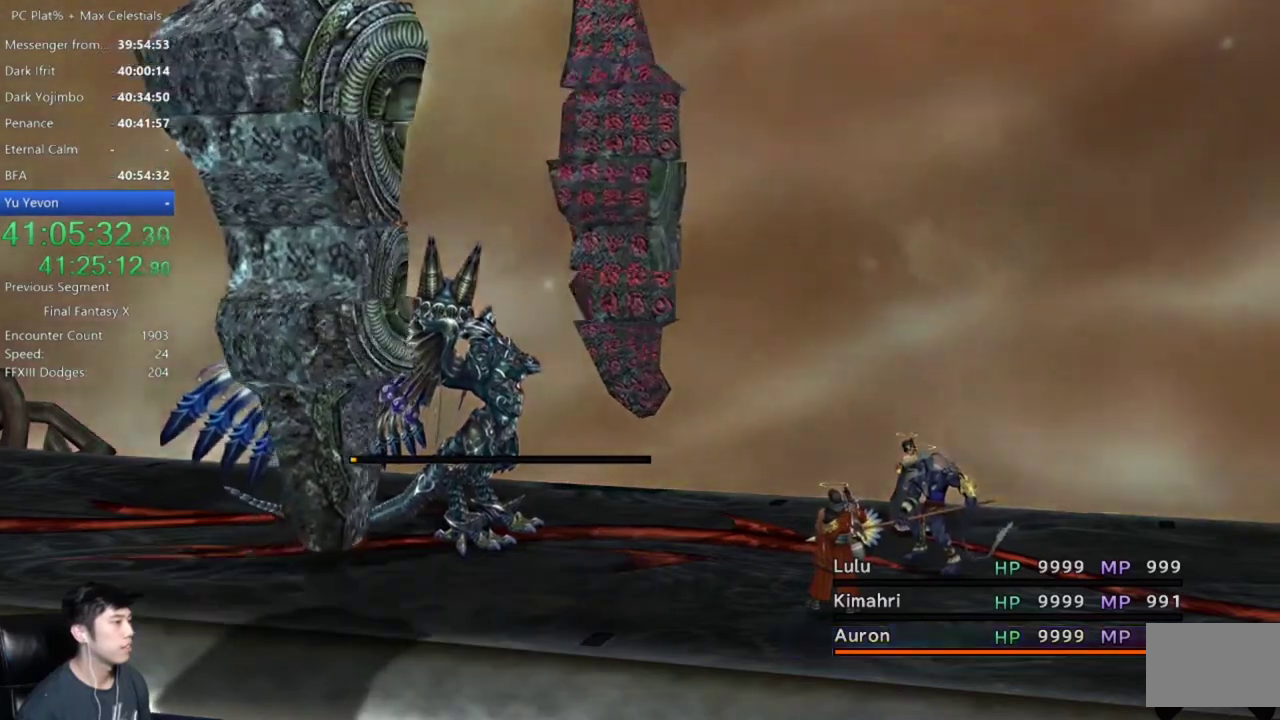
{"buttons": [], "left_stick": "center", "right_stick": "center", "events": [[33, "A", "up"]]}
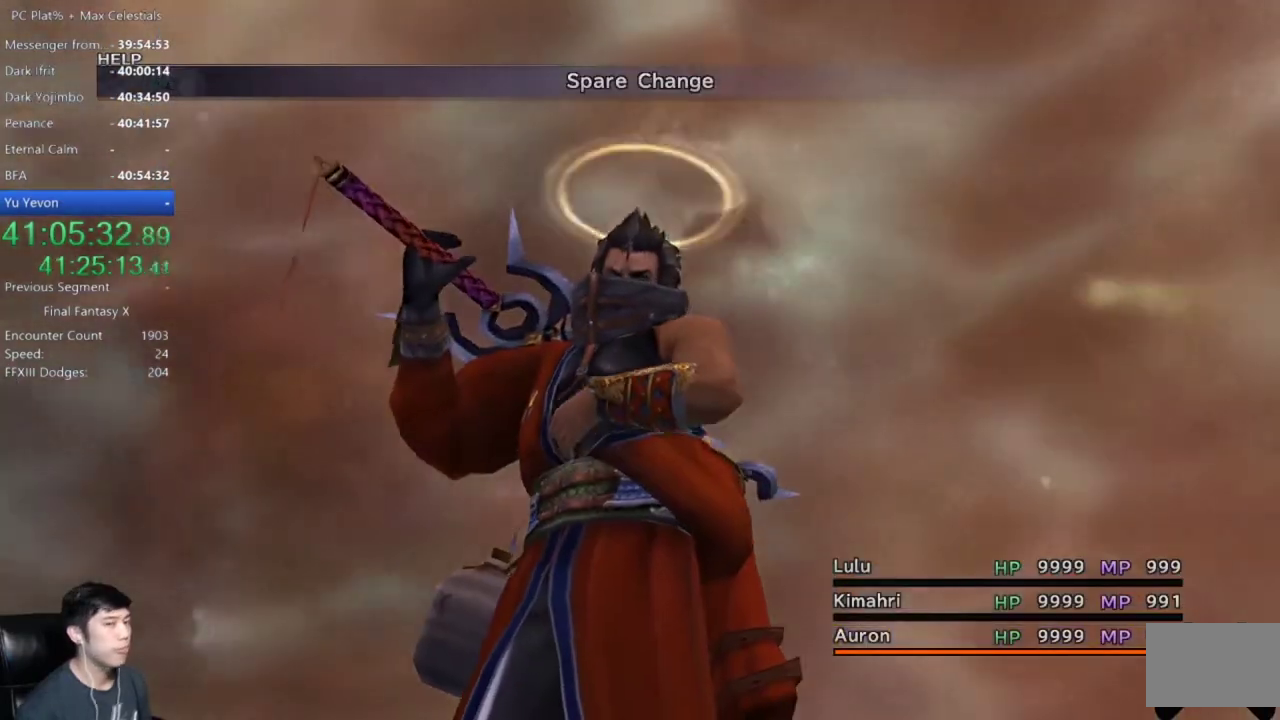
{"buttons": [], "left_stick": "center", "right_stick": "center", "events": []}
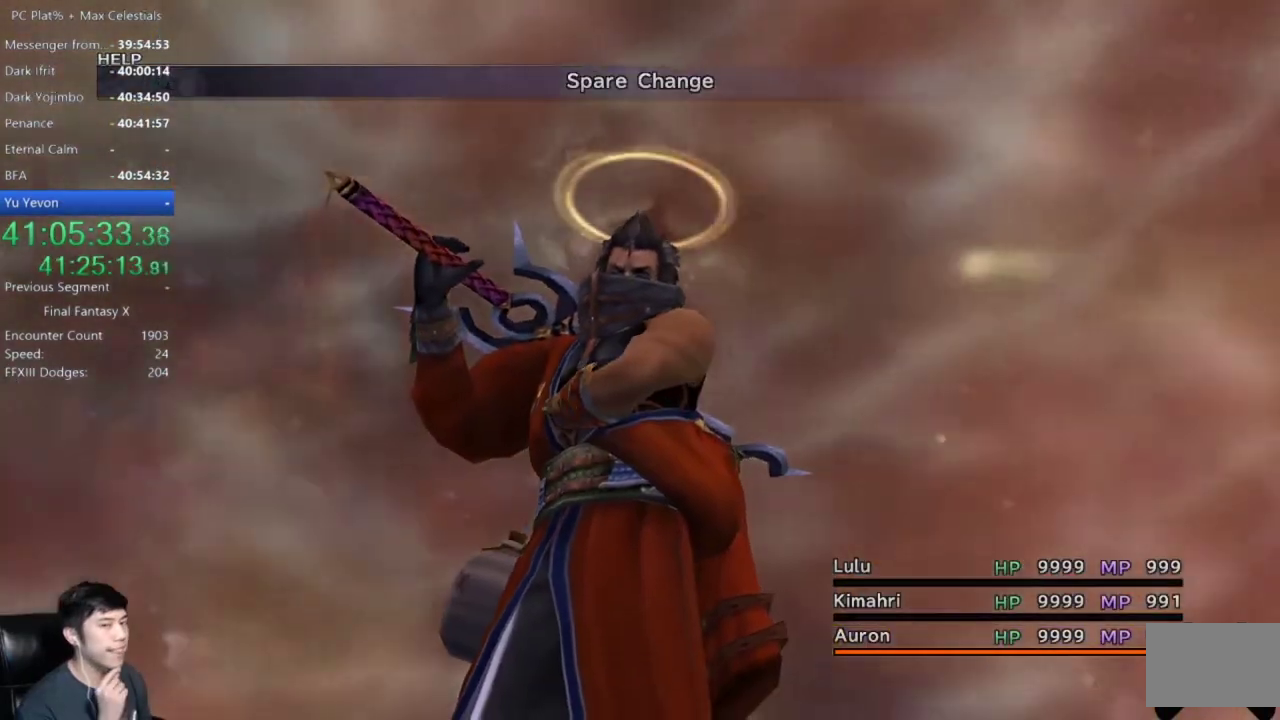
{"buttons": [], "left_stick": "center", "right_stick": "center", "events": []}
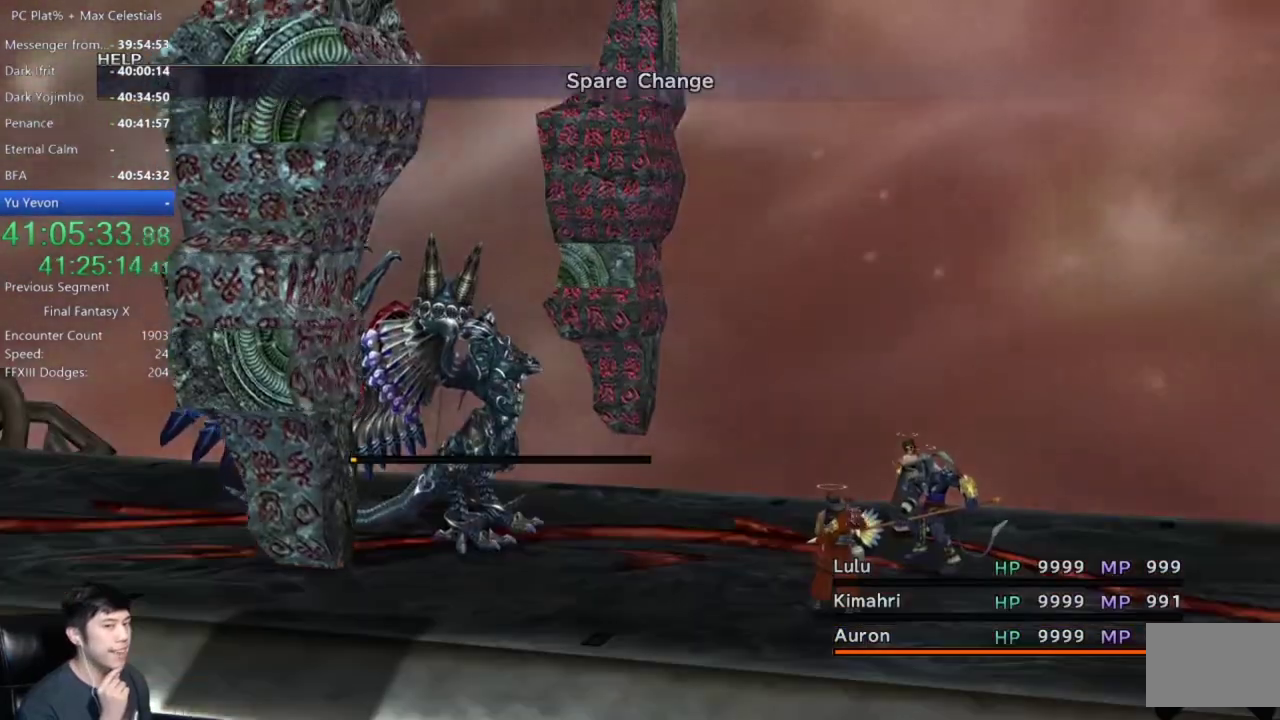
{"buttons": [], "left_stick": "center", "right_stick": "center", "events": []}
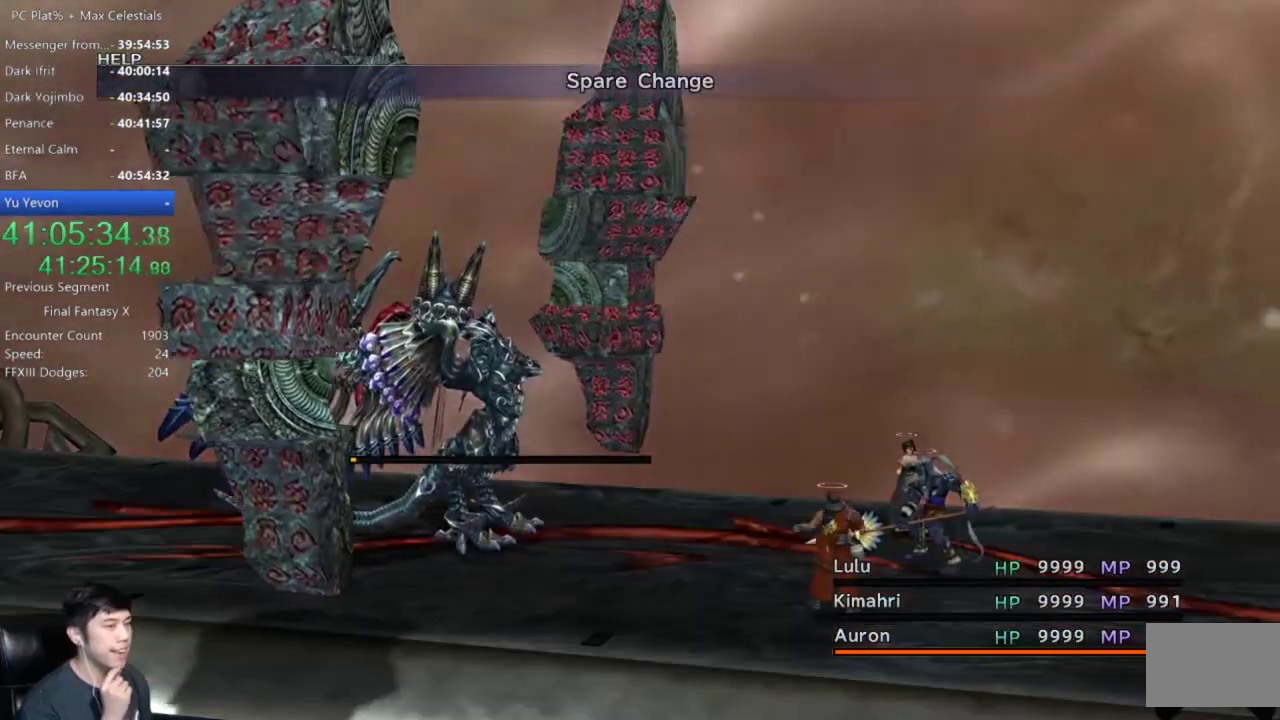
{"buttons": [], "left_stick": "center", "right_stick": "center", "events": []}
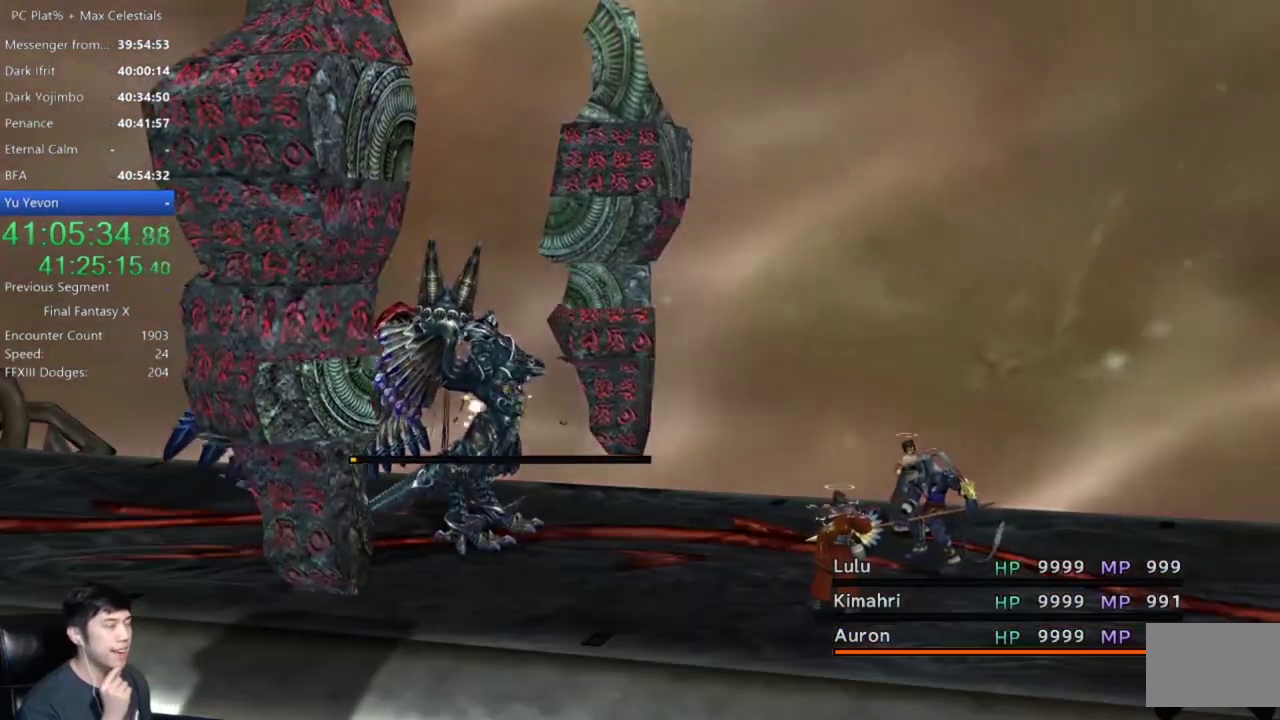
{"buttons": [], "left_stick": "center", "right_stick": "center", "events": []}
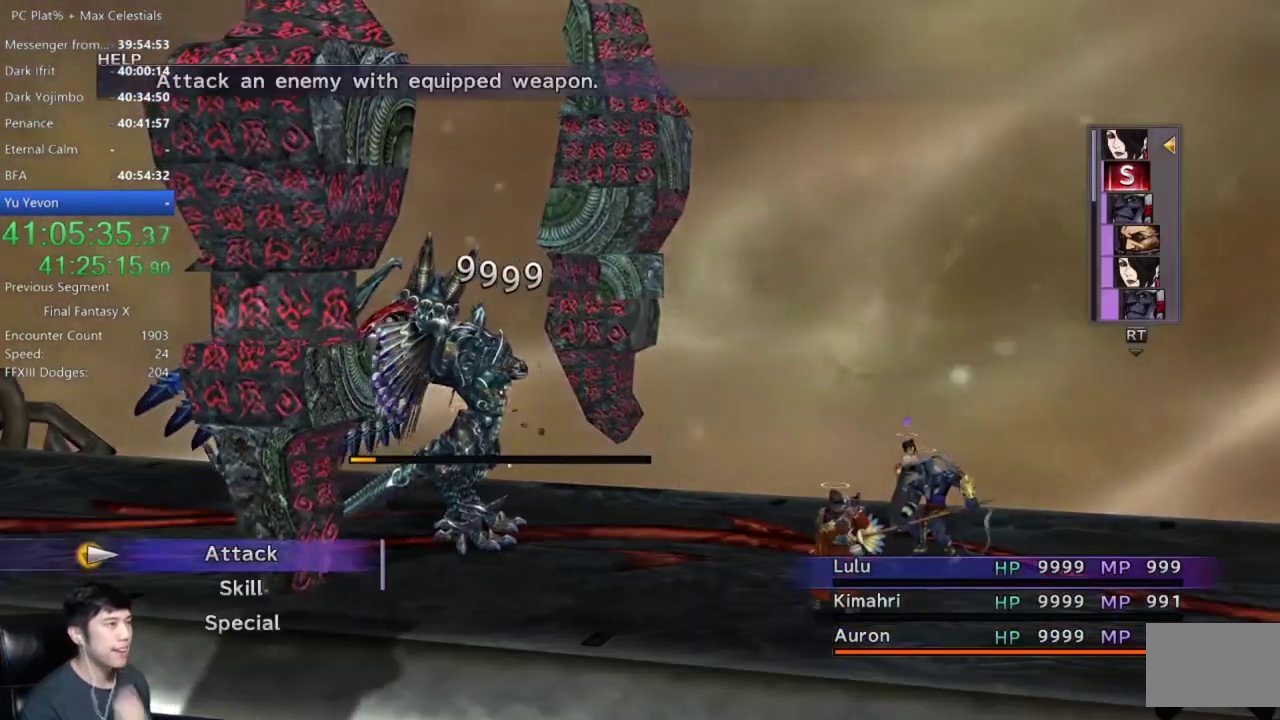
{"buttons": [], "left_stick": "center", "right_stick": "center", "events": []}
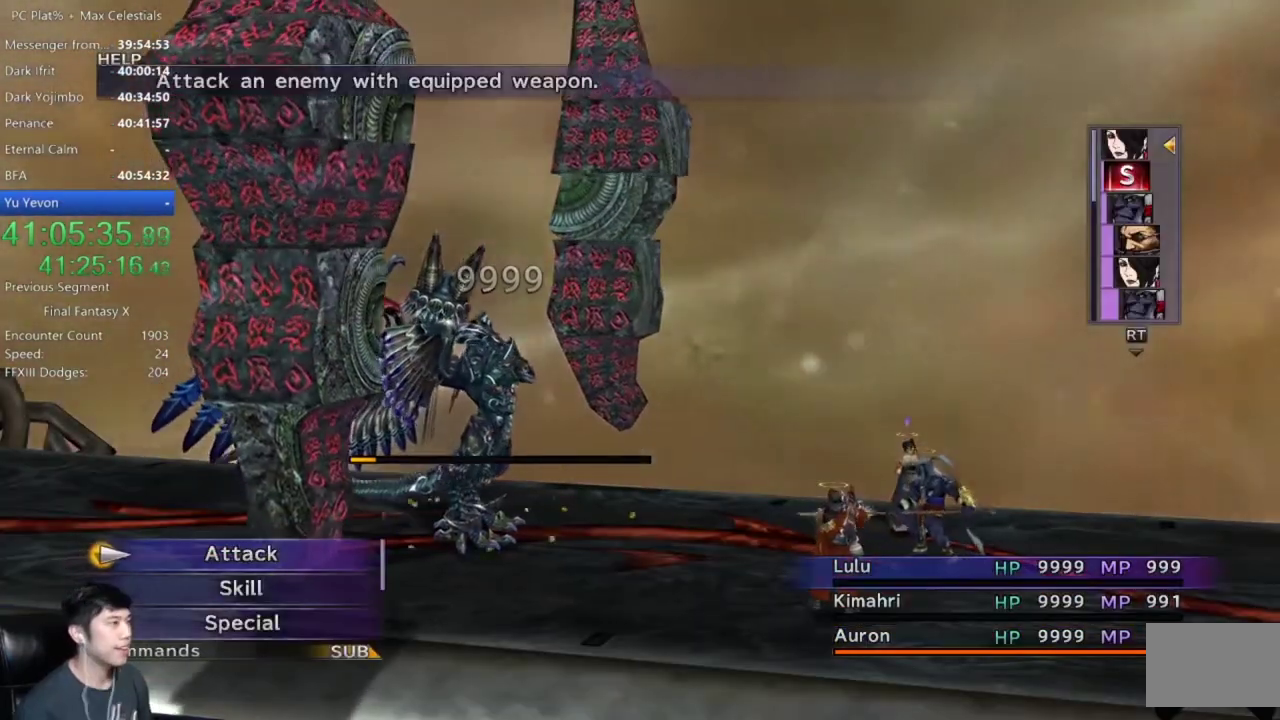
{"buttons": [], "left_stick": "center", "right_stick": "center", "events": [[133, "DPAD_DOWN", "down"], [234, "DPAD_DOWN", "up"], [367, "A", "down"], [501, "A", "up"]]}
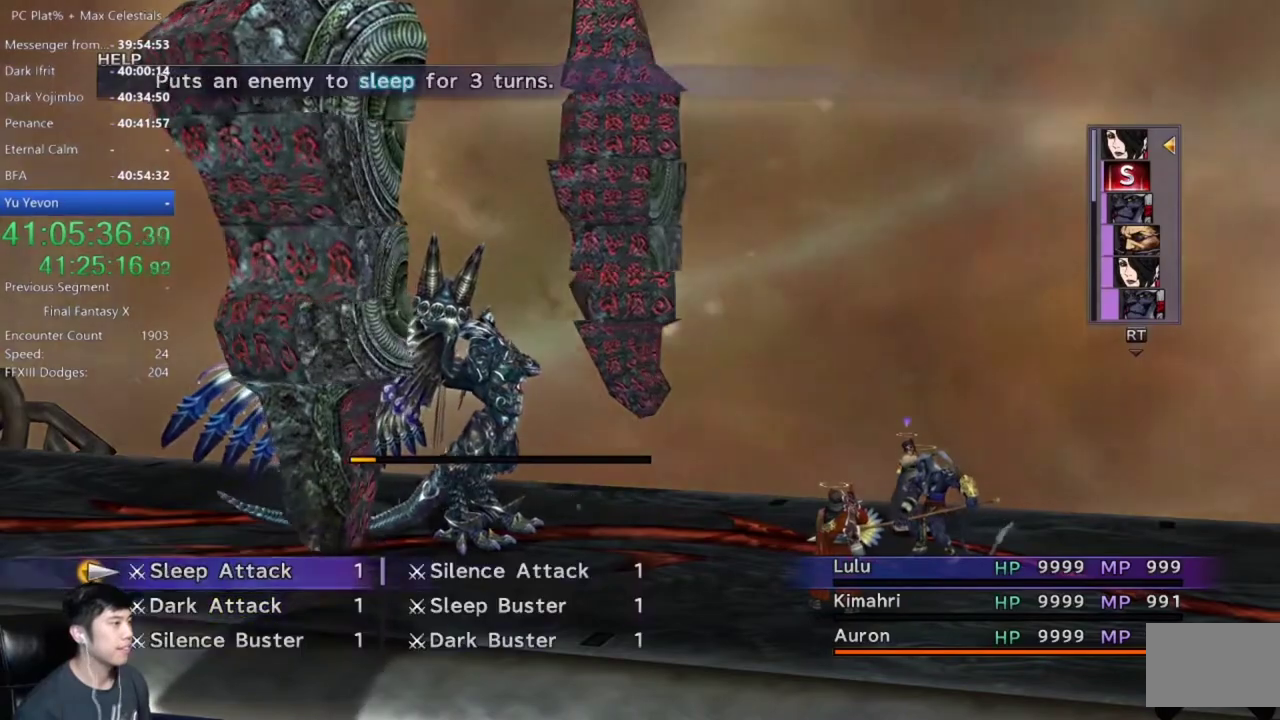
{"buttons": [], "left_stick": "center", "right_stick": "center", "events": [[233, "B", "down"], [467, "B", "up"]]}
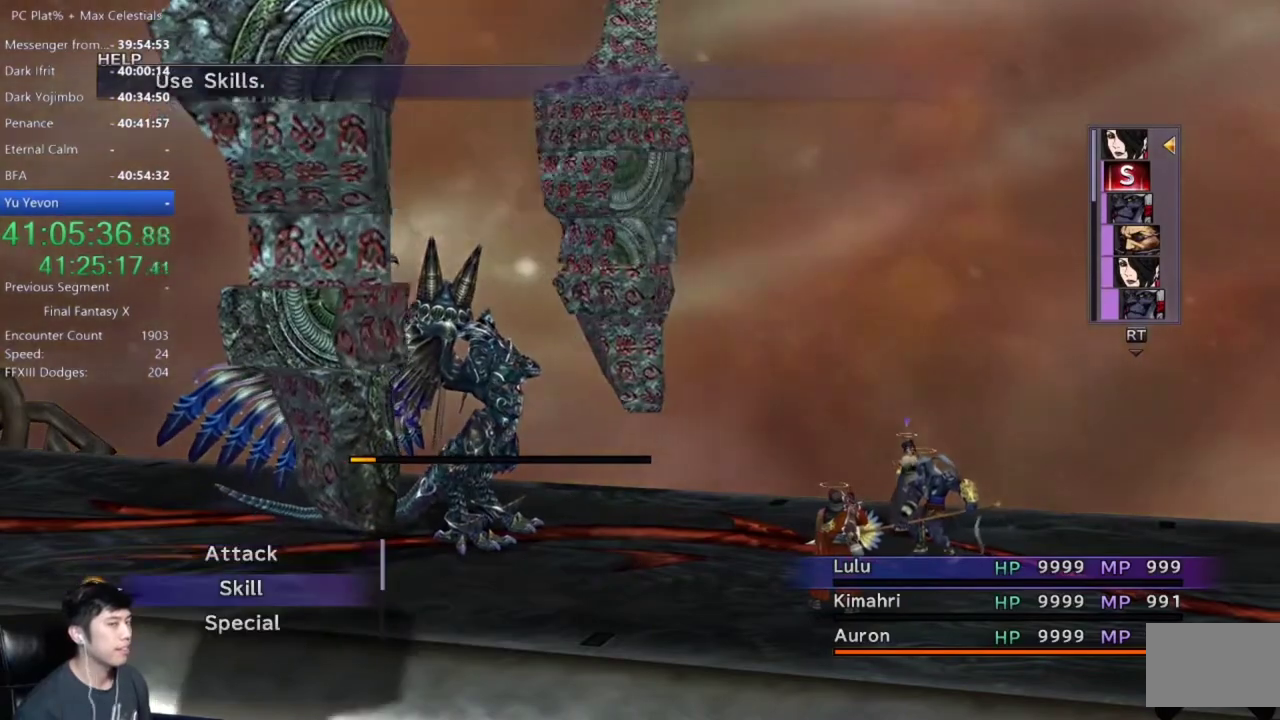
{"buttons": ["A"], "left_stick": "center", "right_stick": "center", "events": [[434, "DPAD_DOWN", "down"], [500, "A", "down"], [500, "DPAD_DOWN", "up"]]}
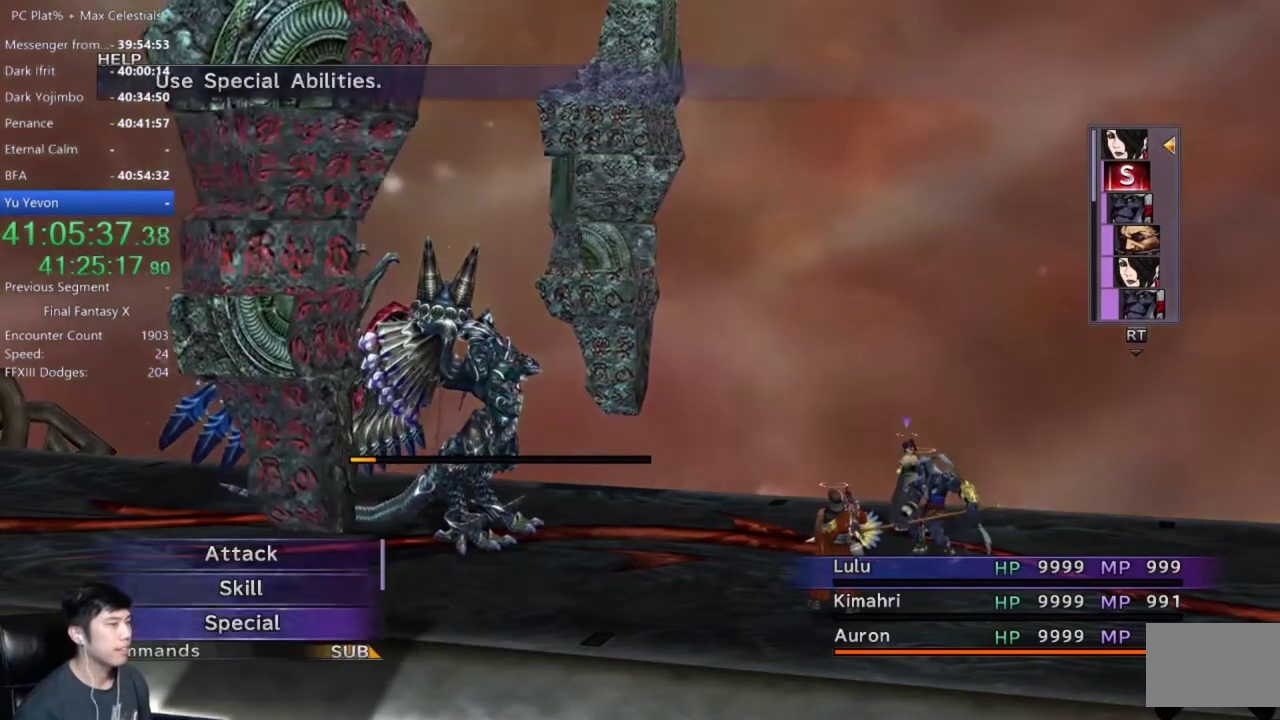
{"buttons": ["DPAD_DOWN"], "left_stick": "center", "right_stick": "center", "events": [[67, "A", "up"], [101, "DPAD_DOWN", "down"]]}
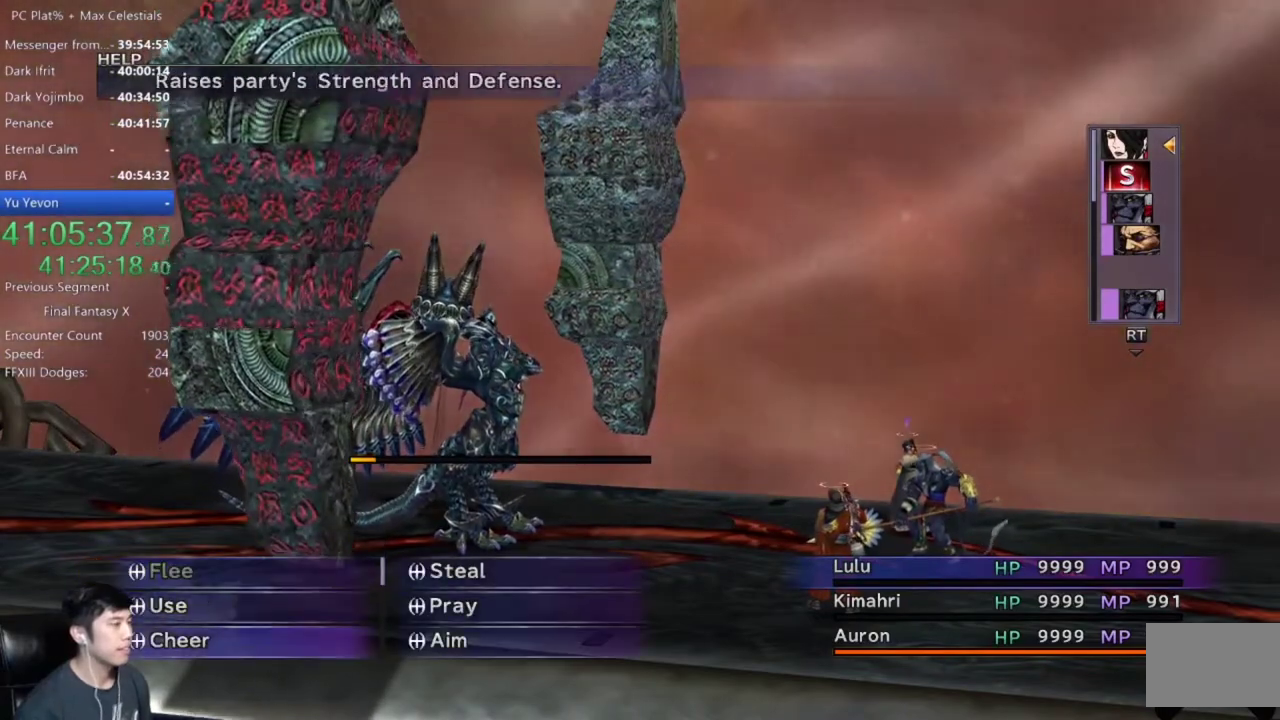
{"buttons": ["DPAD_DOWN"], "left_stick": "center", "right_stick": "center", "events": []}
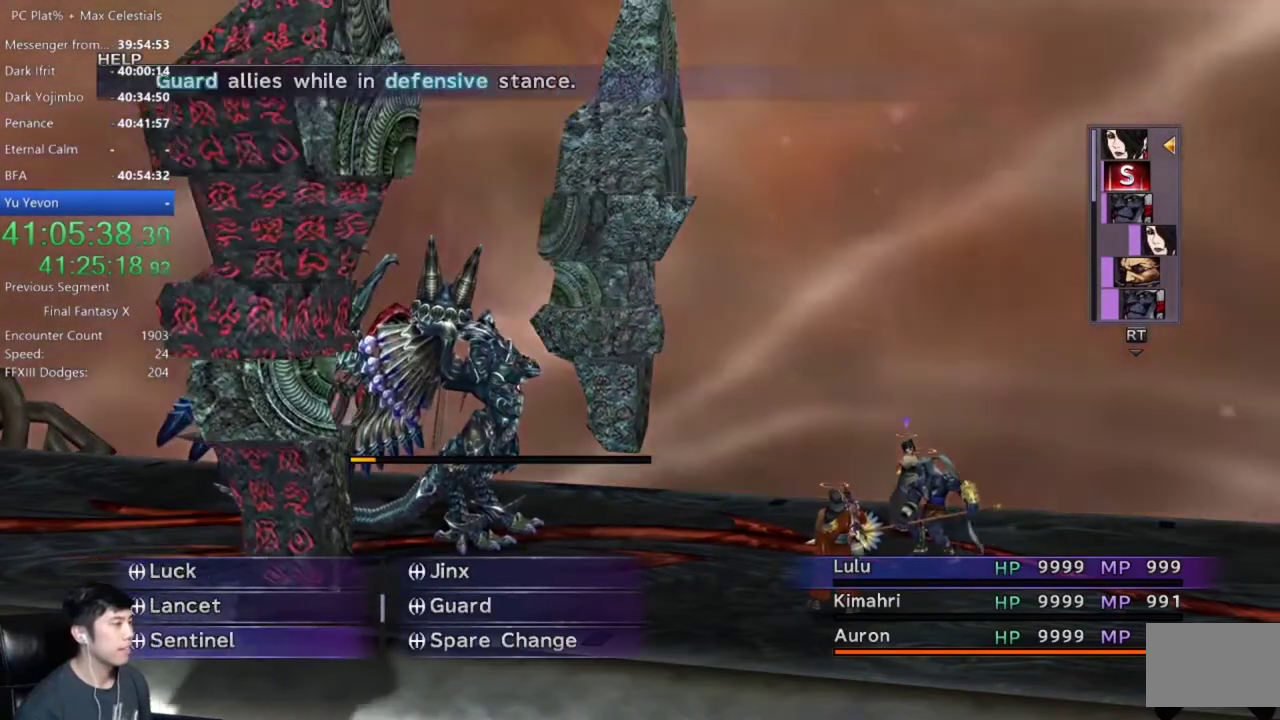
{"buttons": ["DPAD_UP"], "left_stick": "center", "right_stick": "center", "events": [[300, "DPAD_DOWN", "up"], [500, "DPAD_UP", "down"]]}
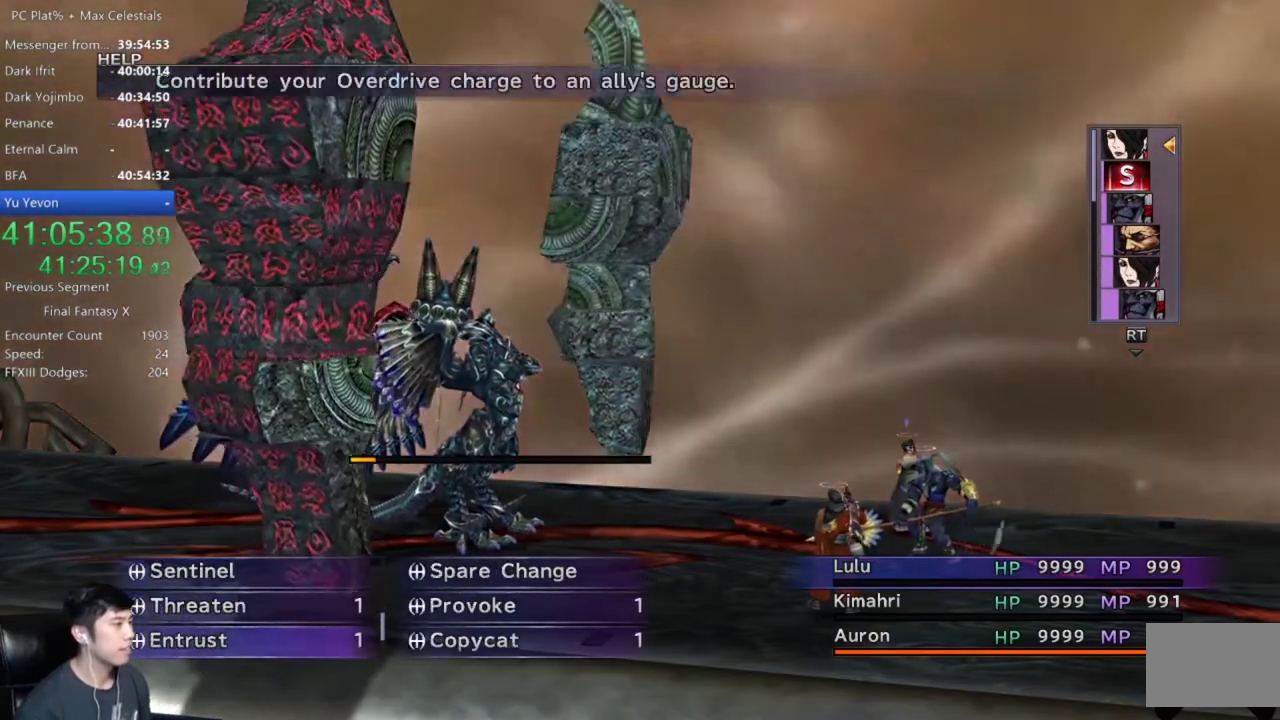
{"buttons": [], "left_stick": "center", "right_stick": "center", "events": [[100, "DPAD_UP", "up"], [400, "DPAD_UP", "down"], [467, "DPAD_UP", "up"]]}
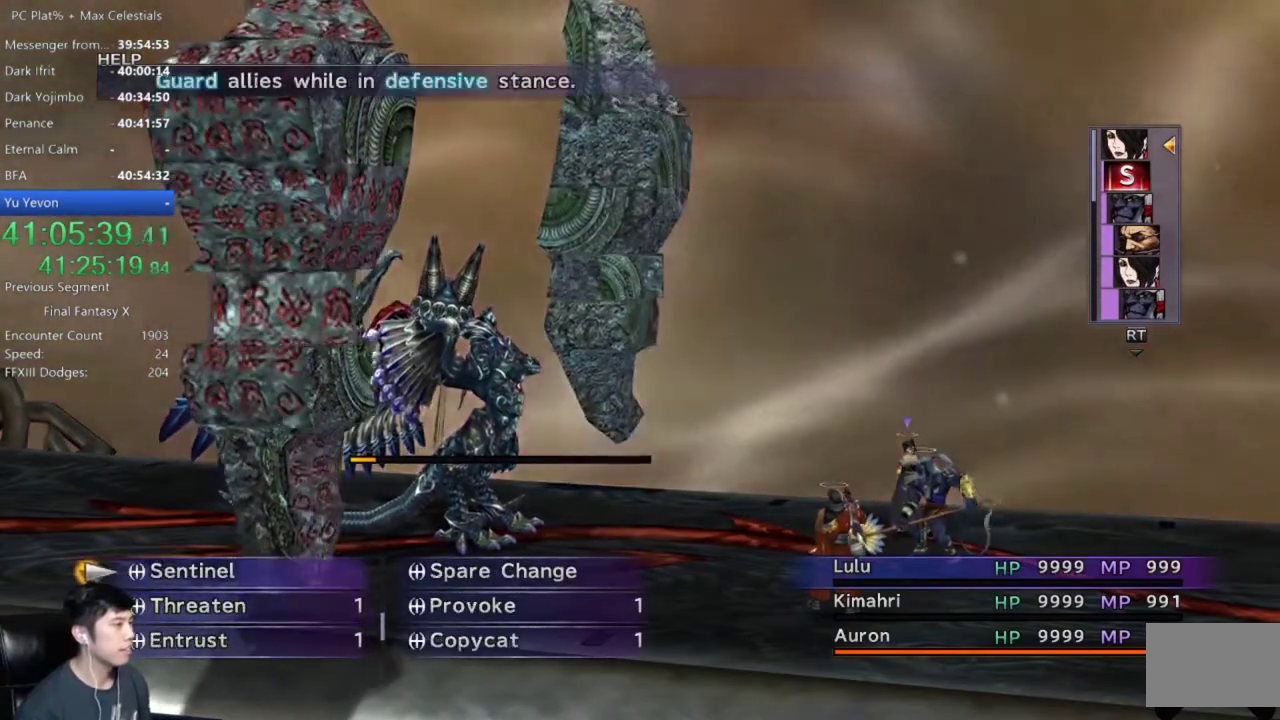
{"buttons": ["DPAD_RIGHT"], "left_stick": "center", "right_stick": "center", "events": [[67, "DPAD_RIGHT", "down"], [134, "A", "down"], [167, "DPAD_RIGHT", "up"], [201, "A", "up"], [434, "DPAD_RIGHT", "down"]]}
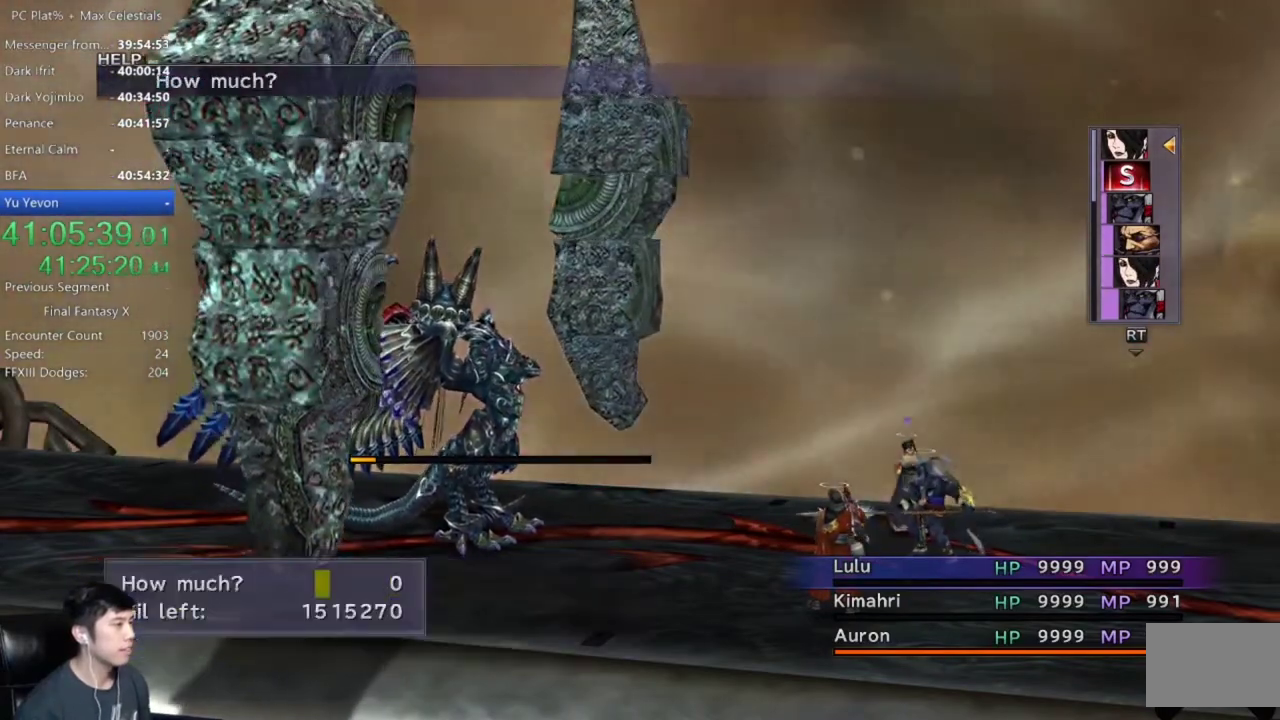
{"buttons": ["A"], "left_stick": "center", "right_stick": "center", "events": [[33, "DPAD_RIGHT", "up"], [167, "DPAD_UP", "down"], [267, "DPAD_UP", "up"], [300, "A", "down"]]}
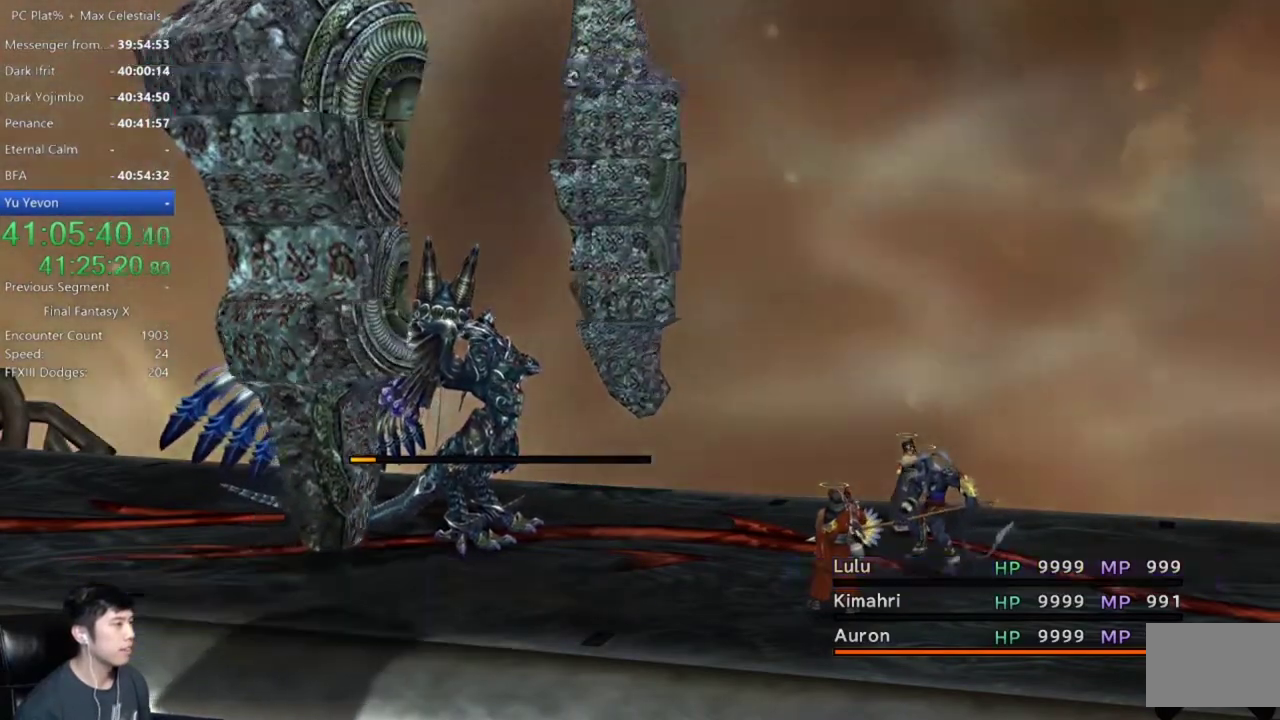
{"buttons": [], "left_stick": "center", "right_stick": "center", "events": [[33, "A", "up"]]}